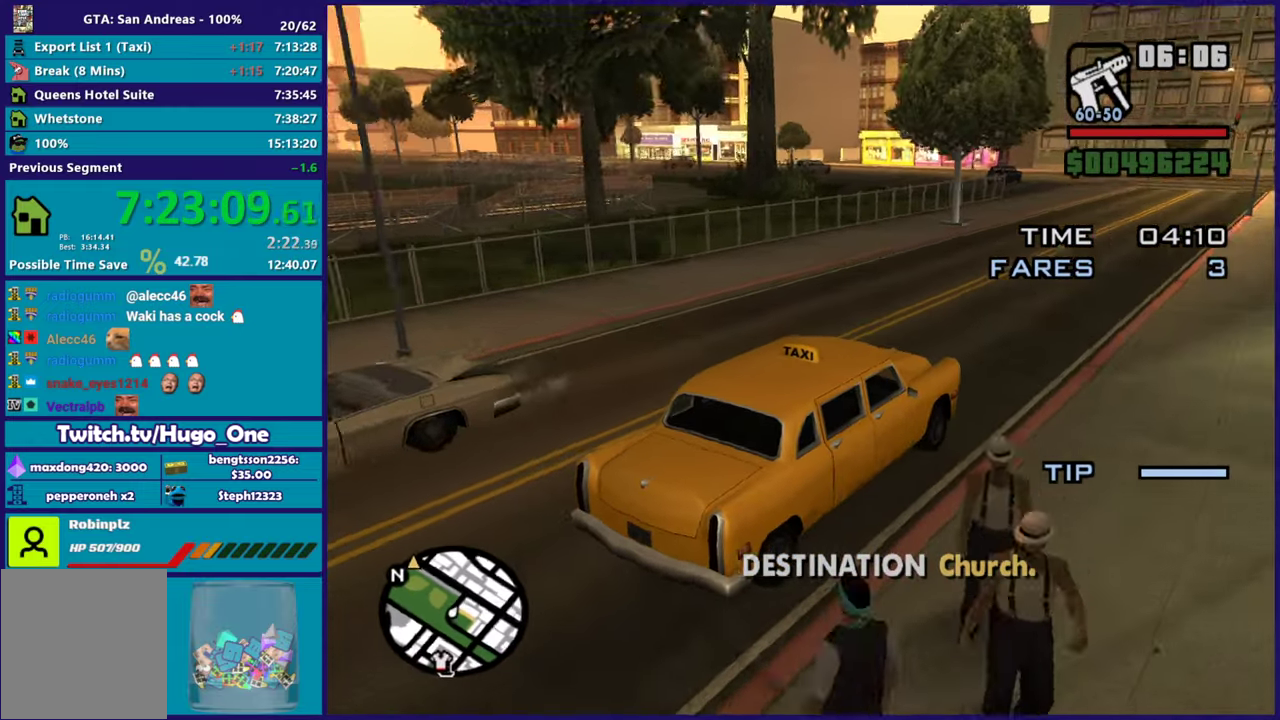
Gameplay with a controller (Xbox layout); each line is a JSON object with the inputs held at the frame after it. "events" lists button and stick changes between this image and that frame as [ms after this image, input, new state], when the widget could be followed in between.
{"buttons": ["R2"], "left_stick": "center", "right_stick": "down-left", "events": []}
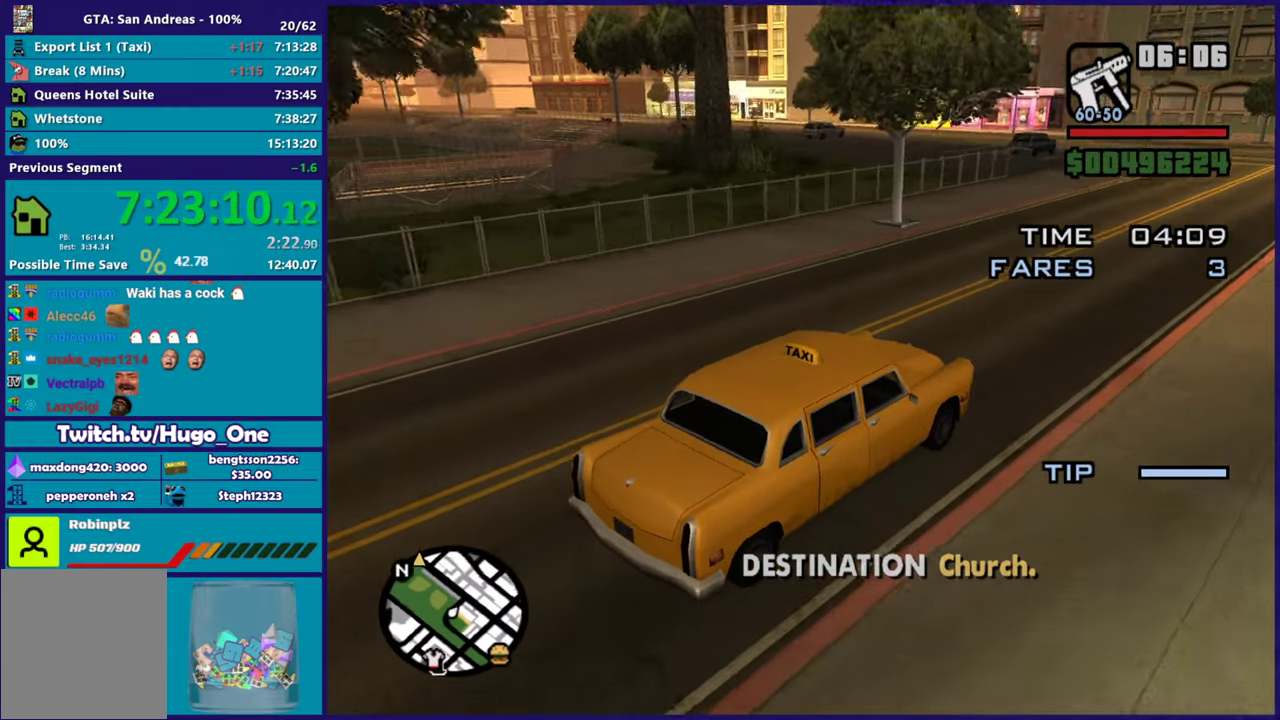
{"buttons": ["R2"], "left_stick": "center", "right_stick": "down-left", "events": []}
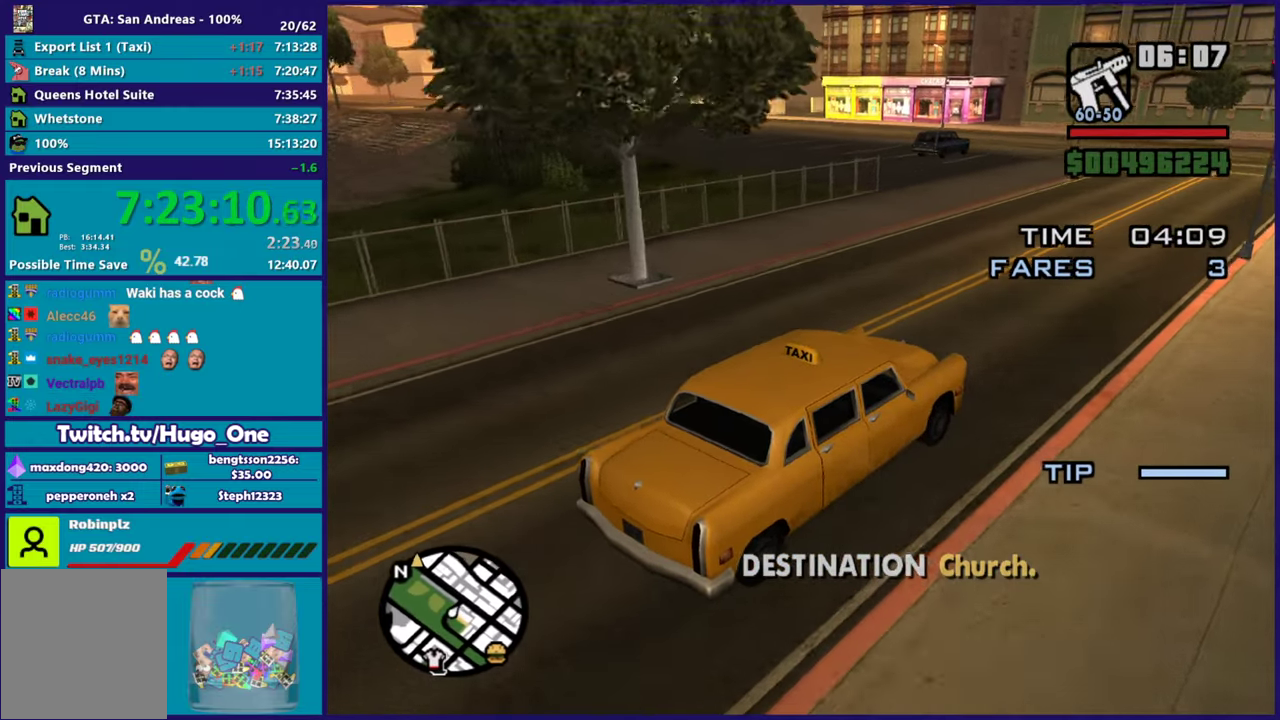
{"buttons": ["R2"], "left_stick": "center", "right_stick": "down-left", "events": [[17, "left_stick", "left"], [251, "R2", "up"], [351, "R2", "down"], [434, "left_stick", "center"]]}
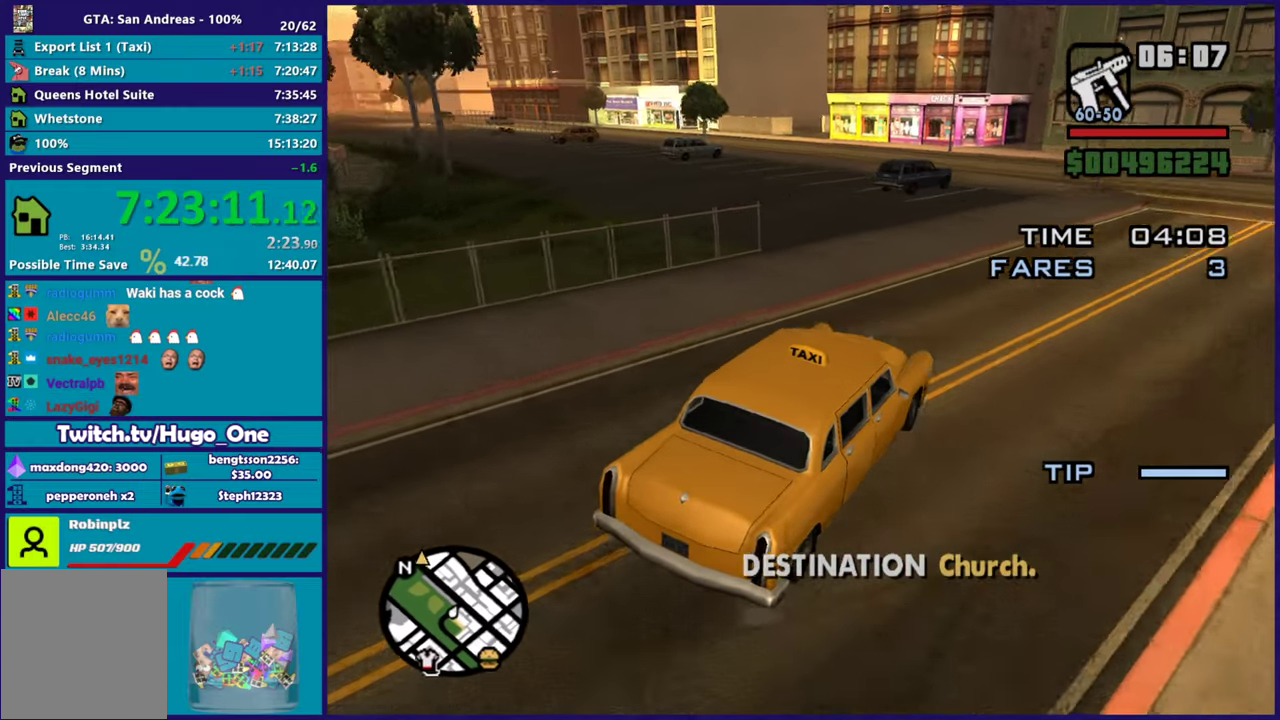
{"buttons": ["R2"], "left_stick": "center", "right_stick": "down-left", "events": [[17, "left_stick", "left"], [500, "left_stick", "center"]]}
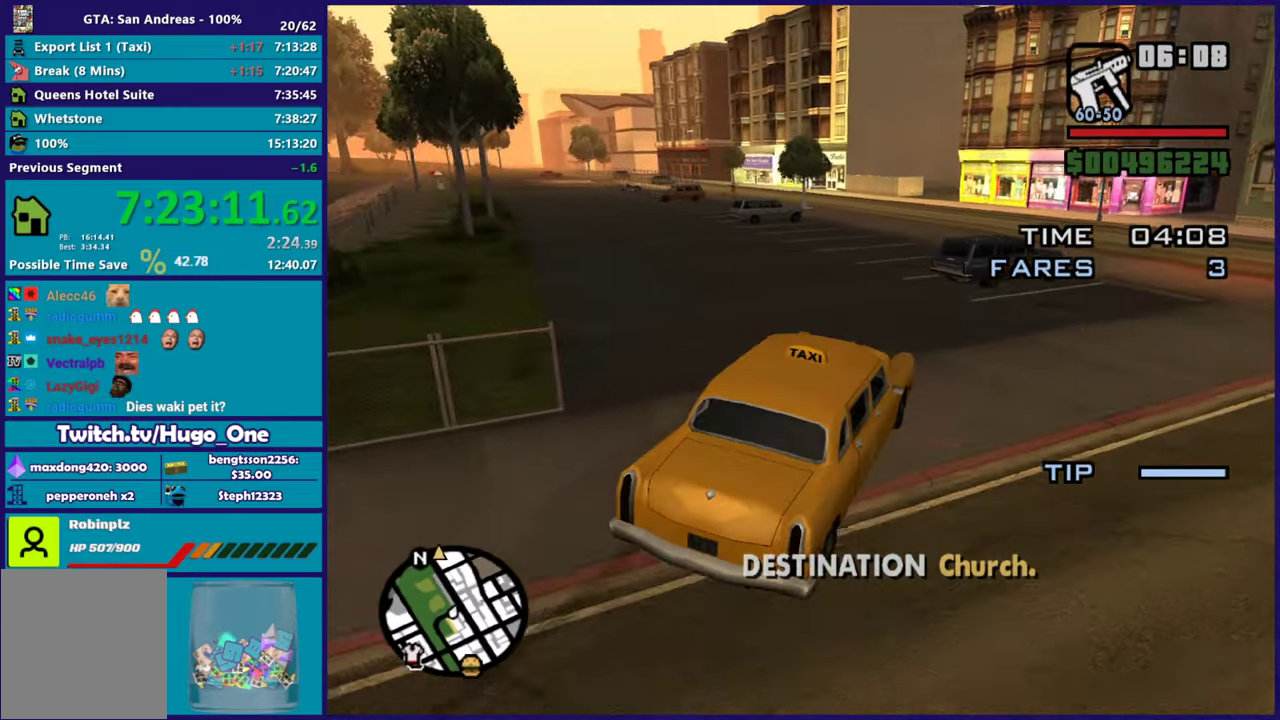
{"buttons": ["R2"], "left_stick": "left", "right_stick": "down-left", "events": [[50, "left_stick", "left"], [217, "left_stick", "center"], [384, "left_stick", "left"]]}
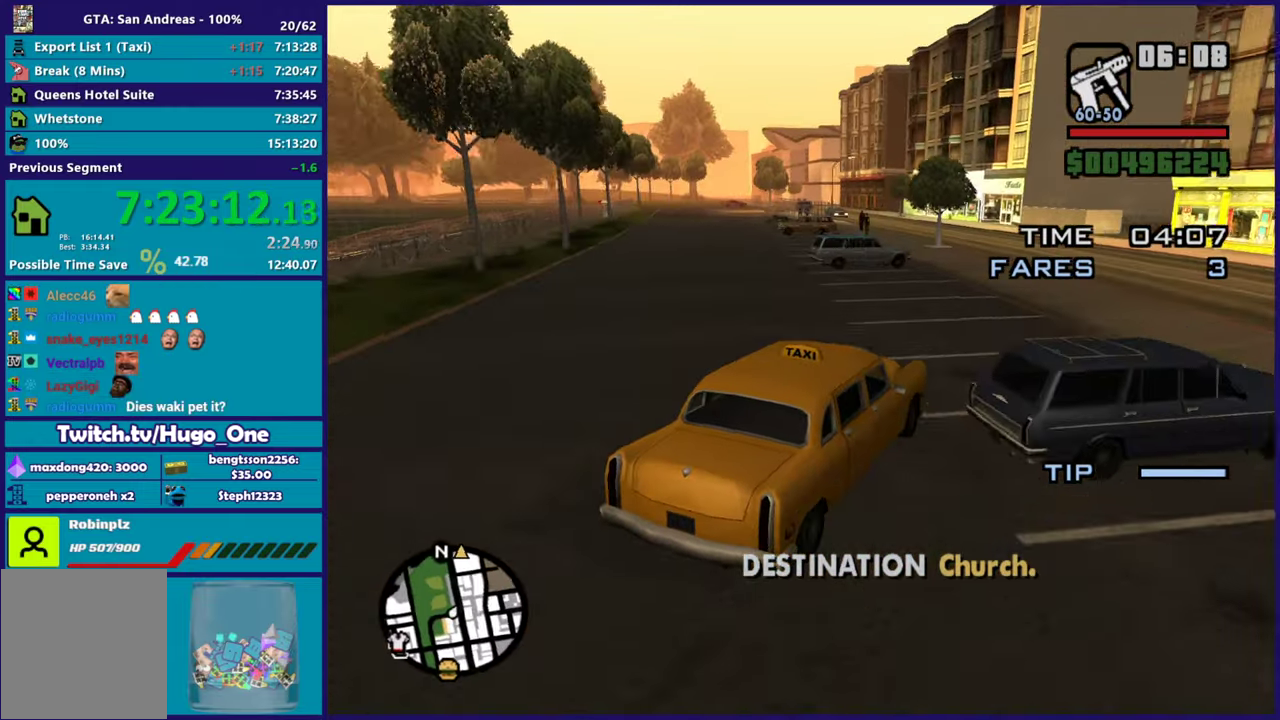
{"buttons": ["R2"], "left_stick": "center", "right_stick": "down-left", "events": [[50, "left_stick", "right"], [183, "left_stick", "center"]]}
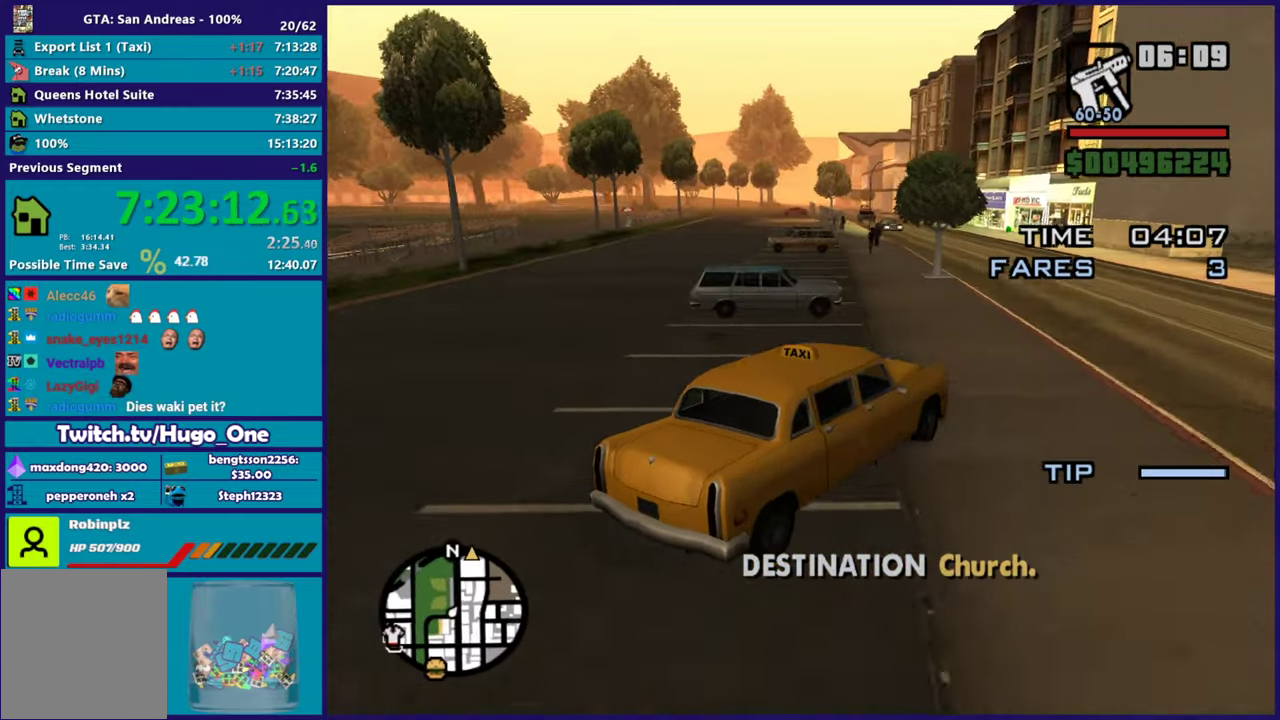
{"buttons": ["R2"], "left_stick": "center", "right_stick": "down-left", "events": [[17, "left_stick", "left"], [251, "left_stick", "center"], [301, "left_stick", "left"], [501, "left_stick", "center"]]}
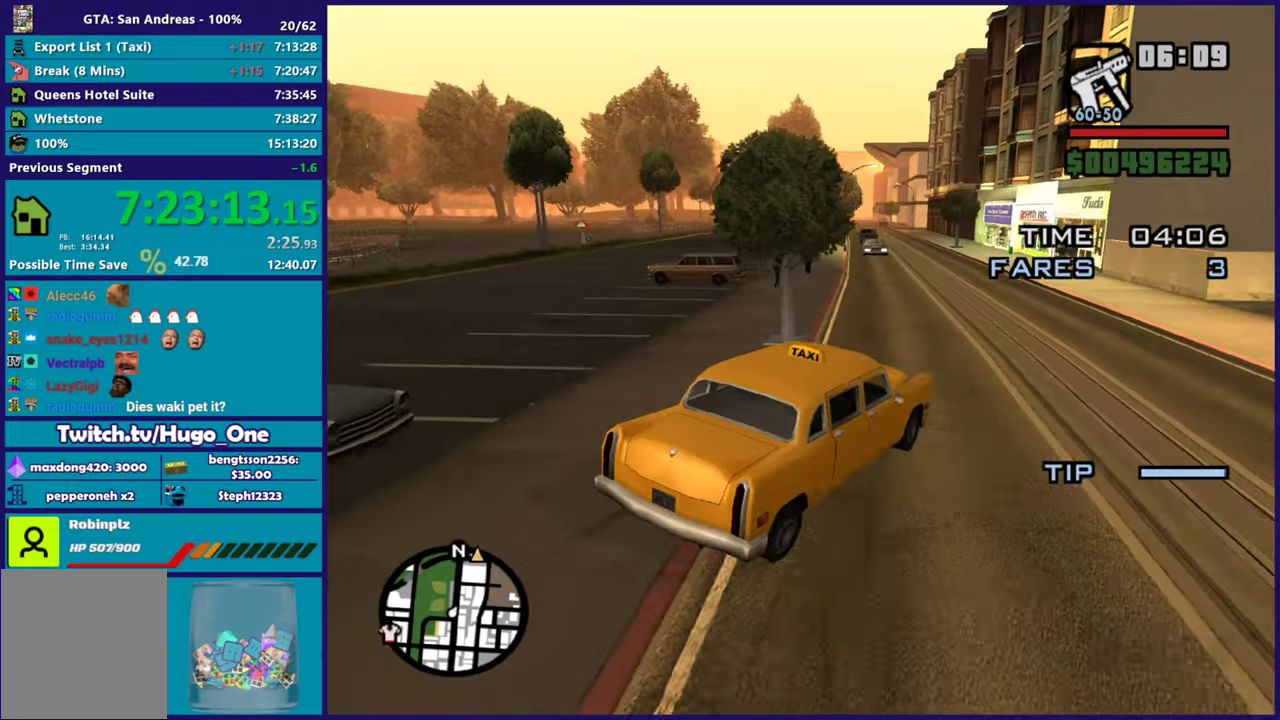
{"buttons": ["R2"], "left_stick": "right", "right_stick": "down-left", "events": [[117, "left_stick", "left"], [434, "left_stick", "center"], [484, "left_stick", "right"]]}
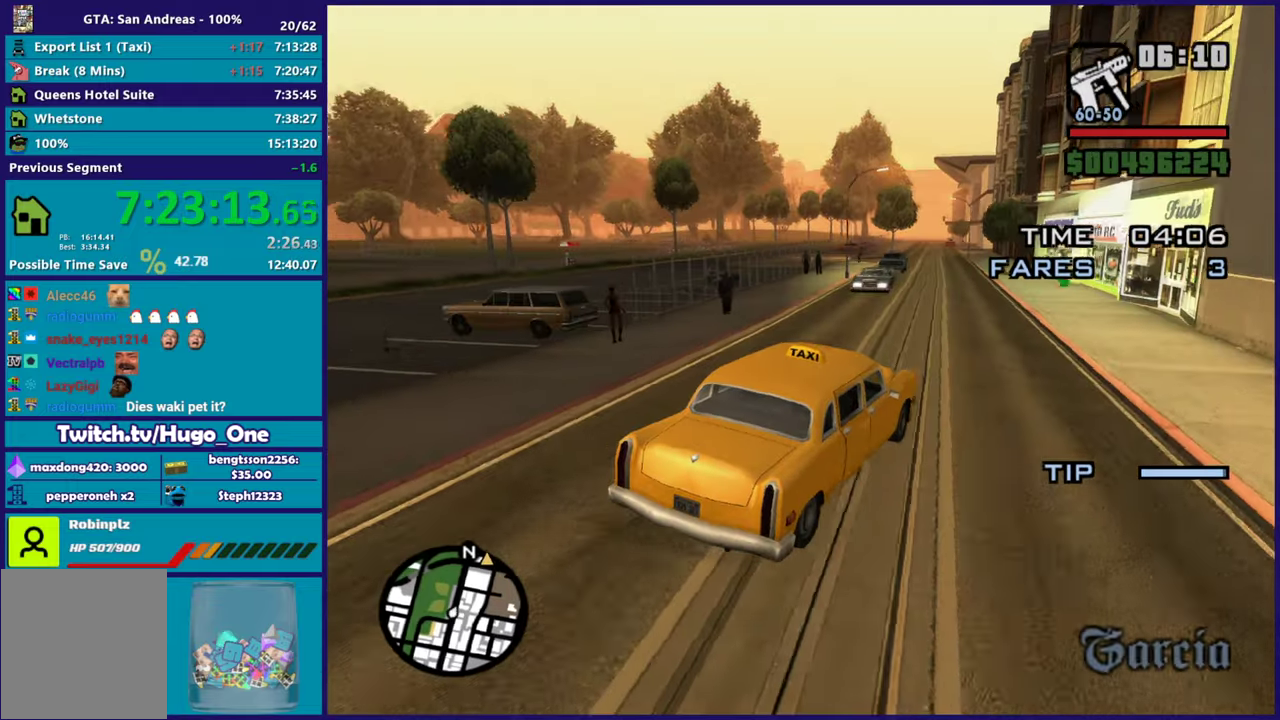
{"buttons": ["R2"], "left_stick": "left", "right_stick": "left", "events": [[117, "left_stick", "center"], [267, "left_stick", "left"], [351, "right_stick", "left"]]}
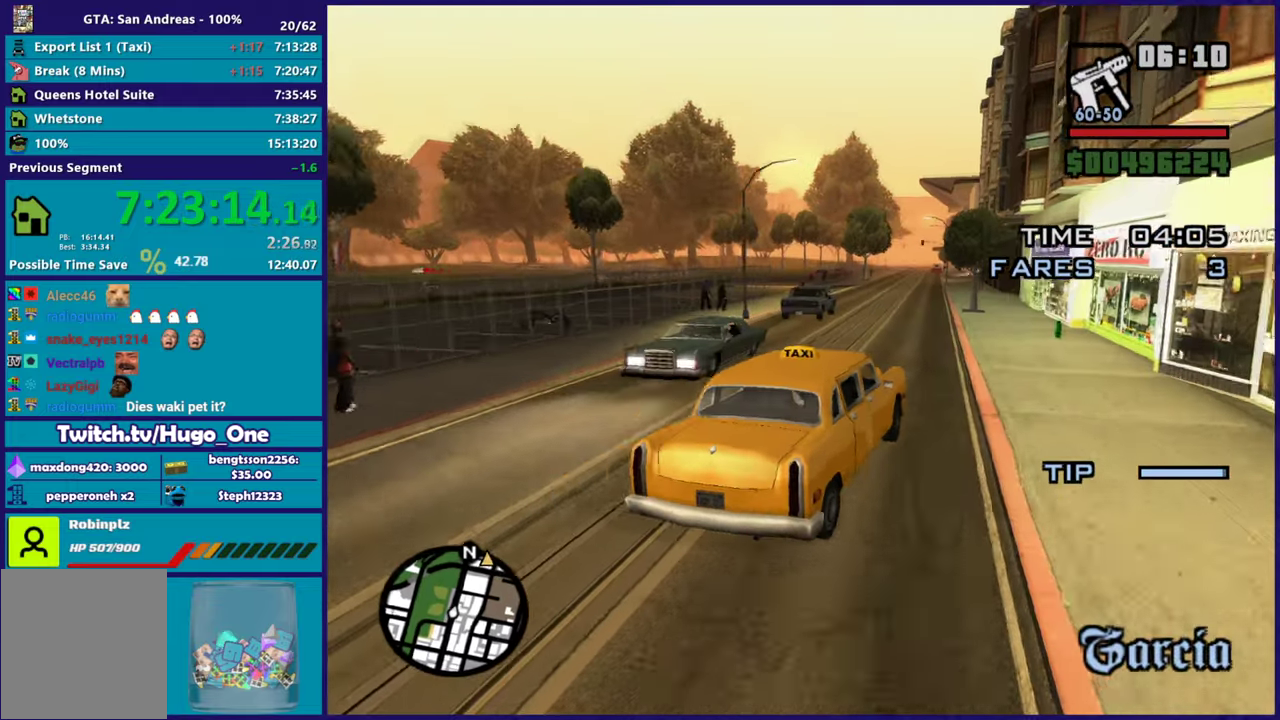
{"buttons": ["R2"], "left_stick": "center", "right_stick": "down-left", "events": [[17, "right_stick", "down-left"], [200, "left_stick", "center"]]}
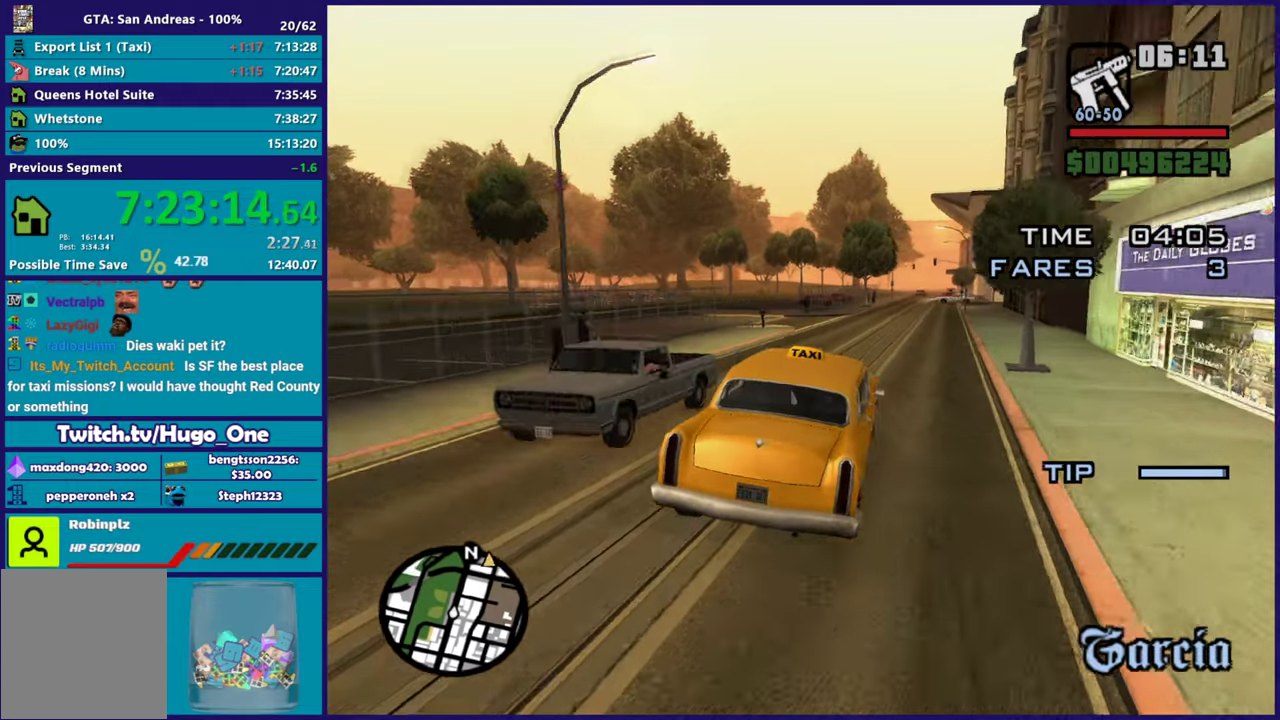
{"buttons": ["R2"], "left_stick": "down-right", "right_stick": "down-left", "events": [[50, "left_stick", "right"], [167, "left_stick", "center"], [367, "left_stick", "down-right"]]}
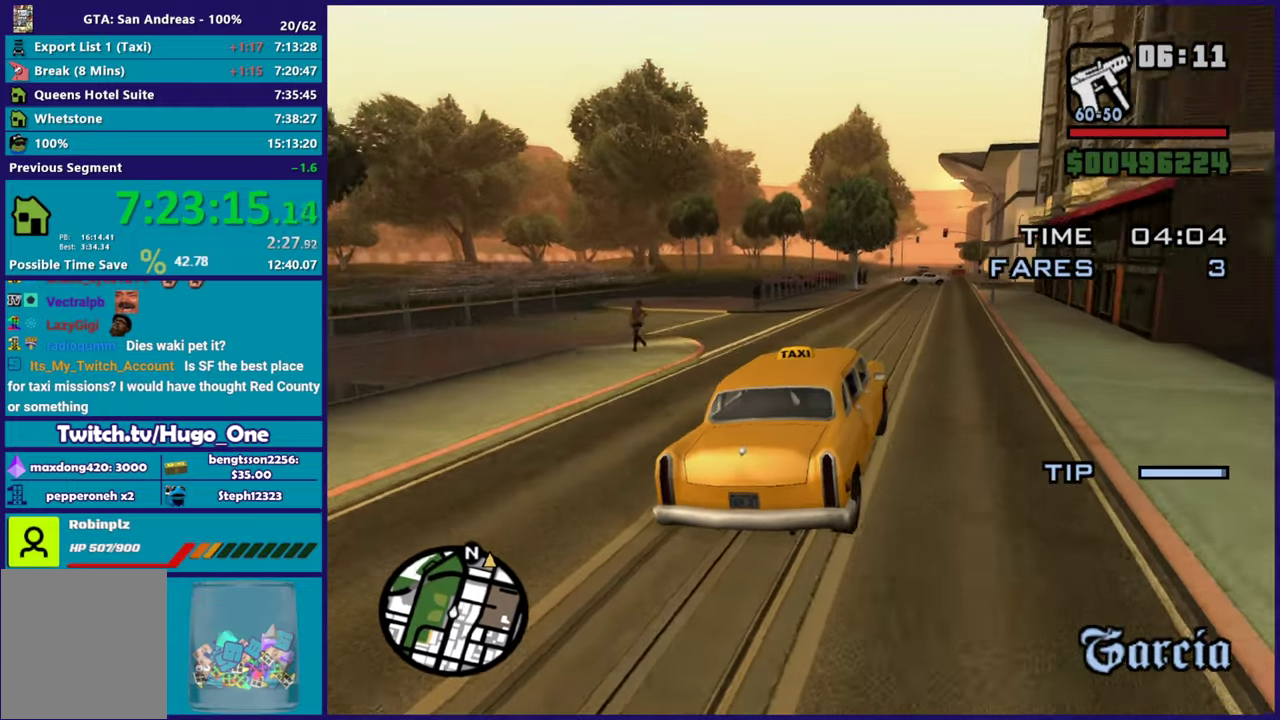
{"buttons": ["R2"], "left_stick": "center", "right_stick": "down-left", "events": [[17, "left_stick", "center"], [384, "left_stick", "down-right"], [500, "left_stick", "center"]]}